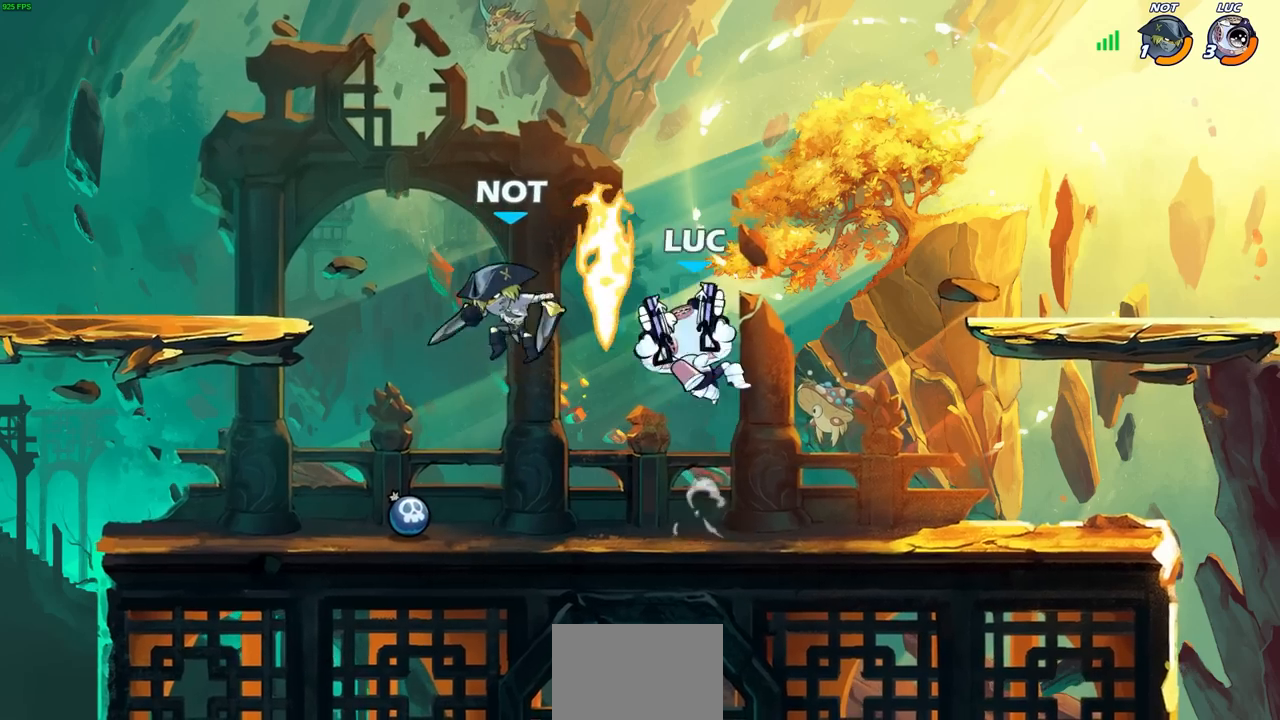
Gameplay with a controller (PlayStation layout); each line is a JSON object with the inputs held at the frame after it. "events" lists button and stick changes between this image and that frame as [ms after this image, input, new state], when the widget could be followed in between. Not read: R1.
{"buttons": [], "left_stick": "left", "right_stick": "center", "events": [[167, "left_stick", "up-left"], [267, "left_stick", "left"]]}
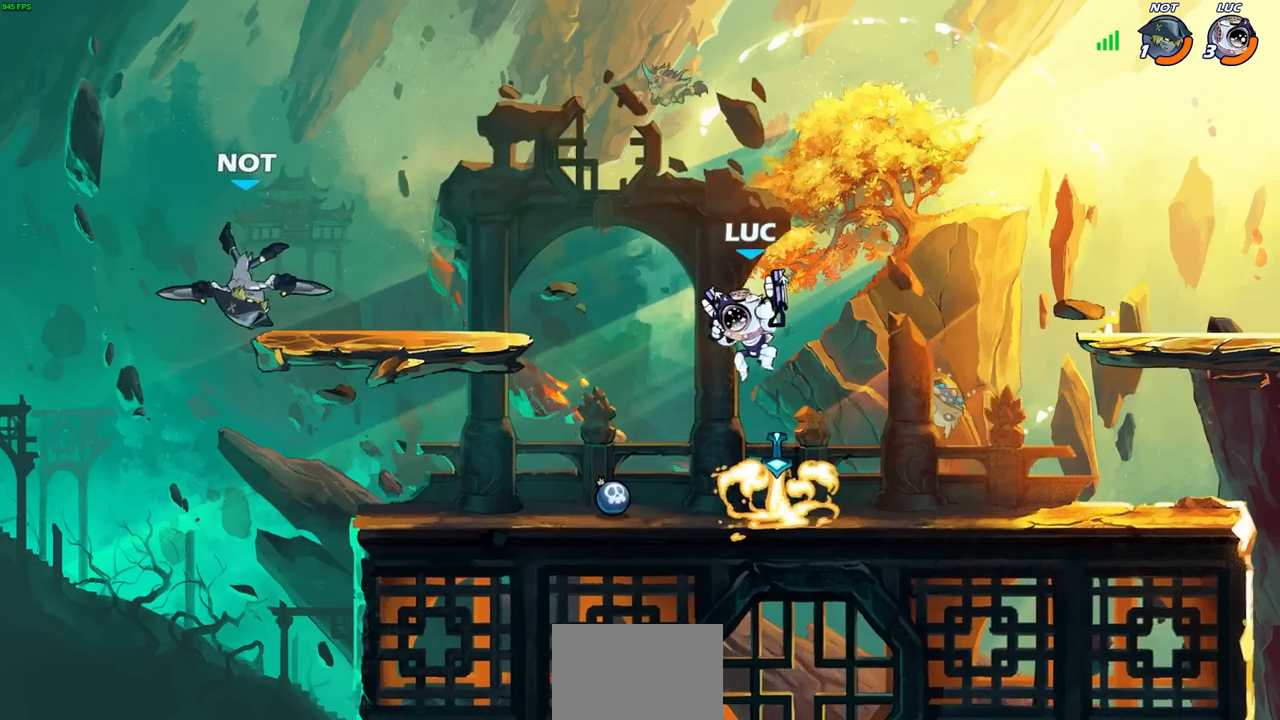
{"buttons": [], "left_stick": "left", "right_stick": "center", "events": [[117, "CROSS", "down"], [200, "CROSS", "up"], [367, "SQUARE", "down"], [450, "SQUARE", "up"]]}
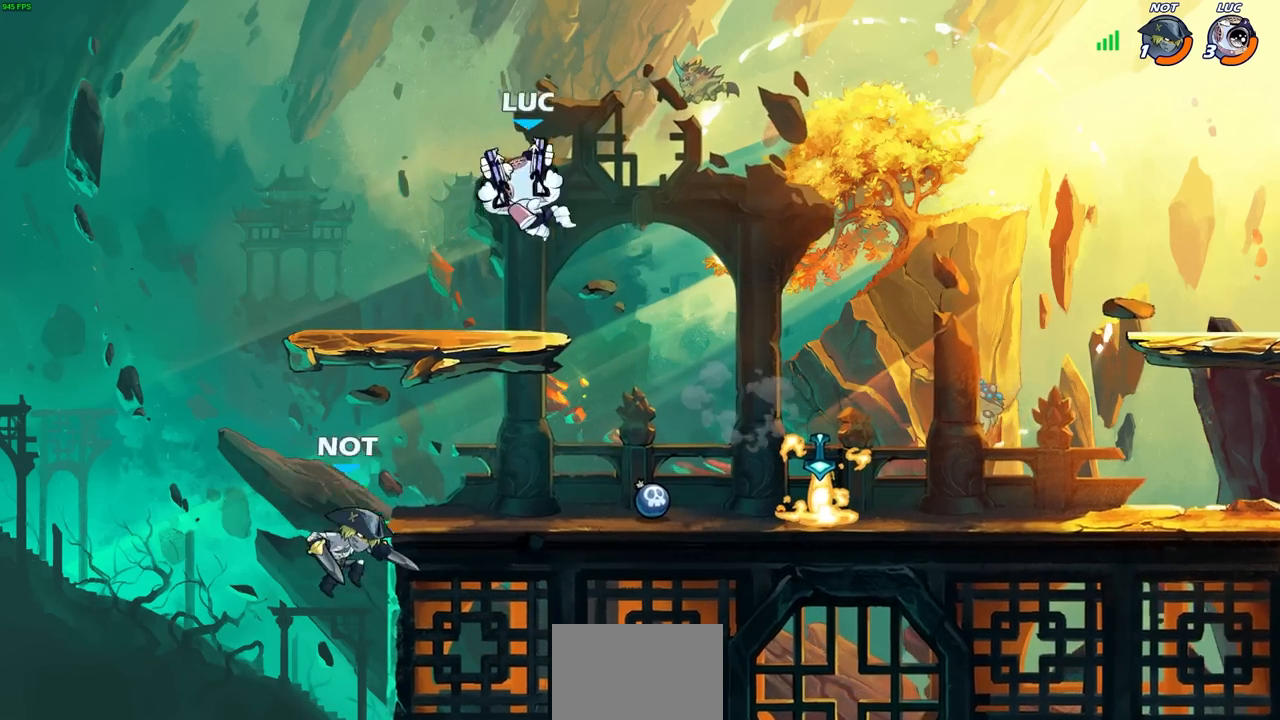
{"buttons": [], "left_stick": "up-right", "right_stick": "center", "events": [[100, "left_stick", "center"], [317, "left_stick", "left"], [500, "left_stick", "up-right"]]}
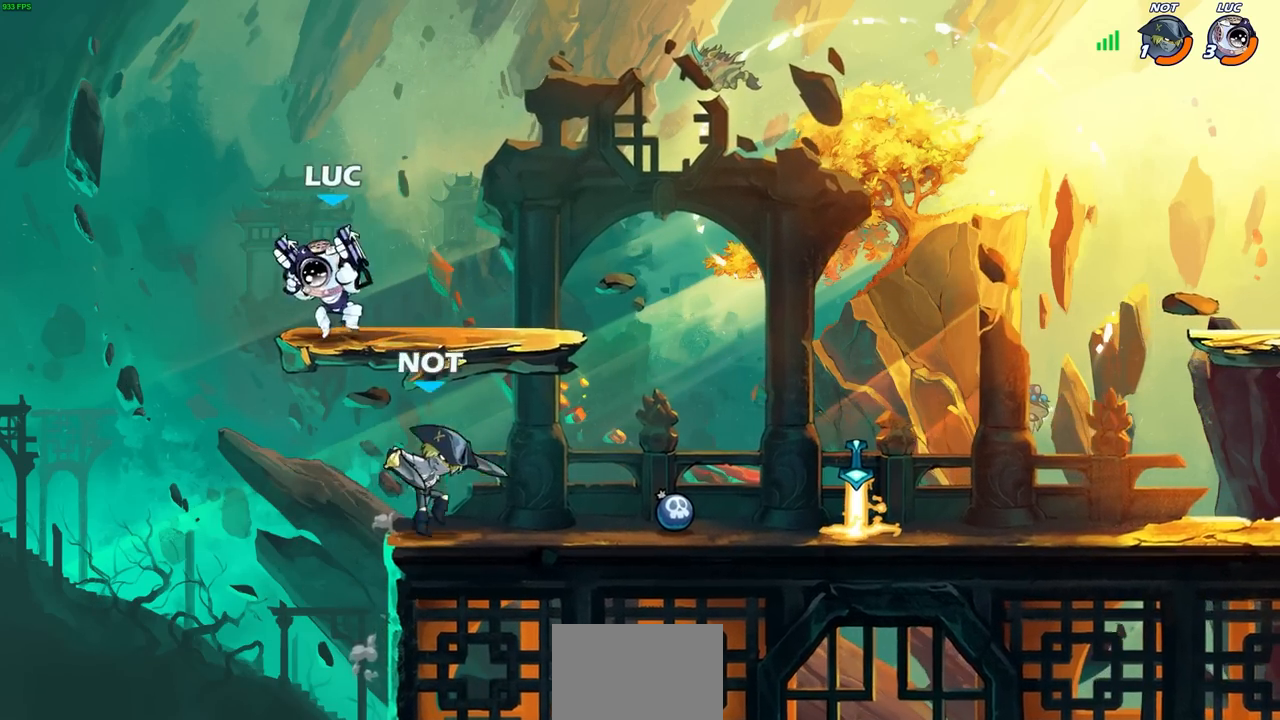
{"buttons": [], "left_stick": "down-left", "right_stick": "center", "events": [[17, "left_stick", "right"], [250, "left_stick", "left"], [450, "left_stick", "down-left"]]}
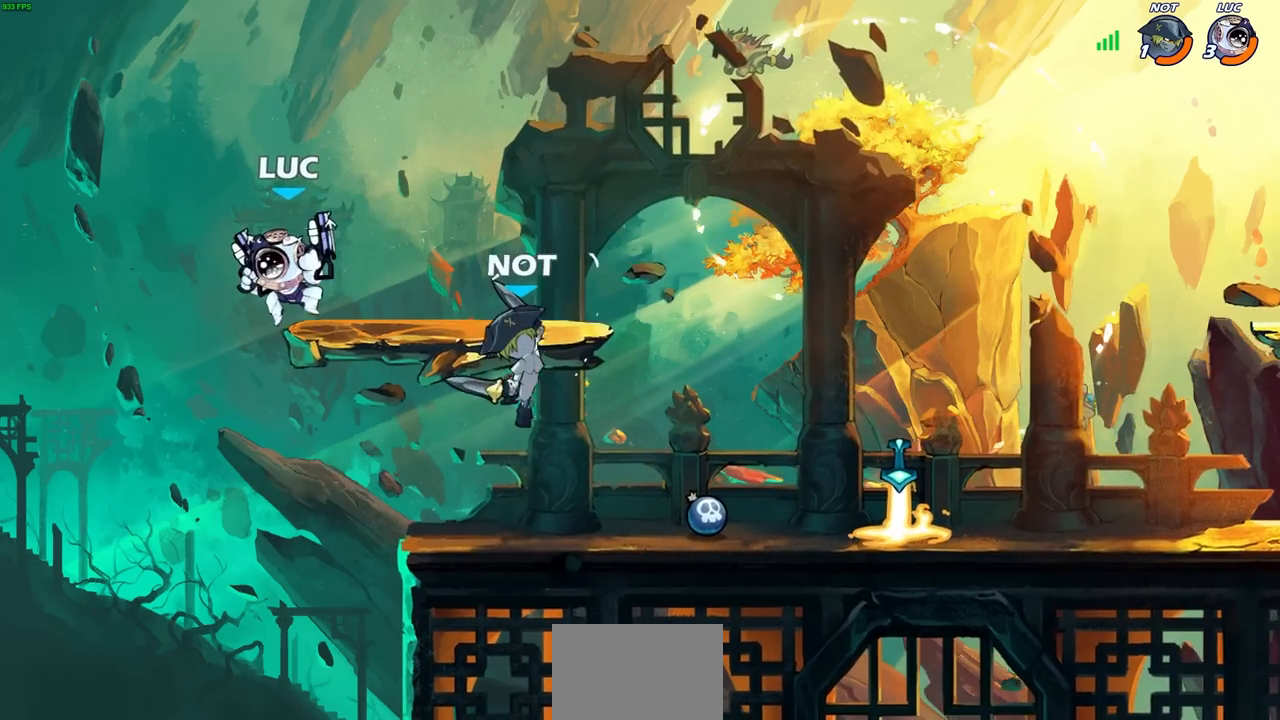
{"buttons": [], "left_stick": "center", "right_stick": "center", "events": [[17, "left_stick", "down"], [83, "left_stick", "right"], [300, "R2", "down"], [333, "SQUARE", "down"], [433, "SQUARE", "up"], [467, "R2", "up"], [483, "left_stick", "center"]]}
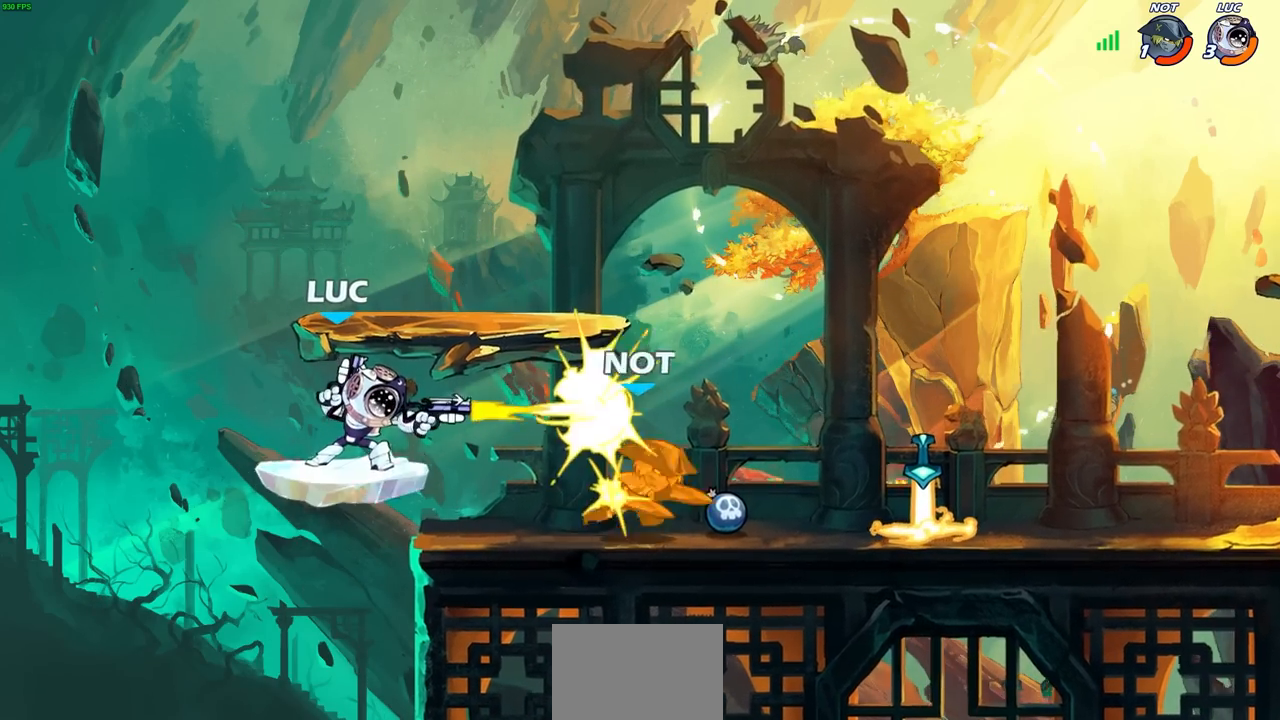
{"buttons": [], "left_stick": "right", "right_stick": "center", "events": [[300, "left_stick", "right"], [350, "CROSS", "down"], [483, "CROSS", "up"]]}
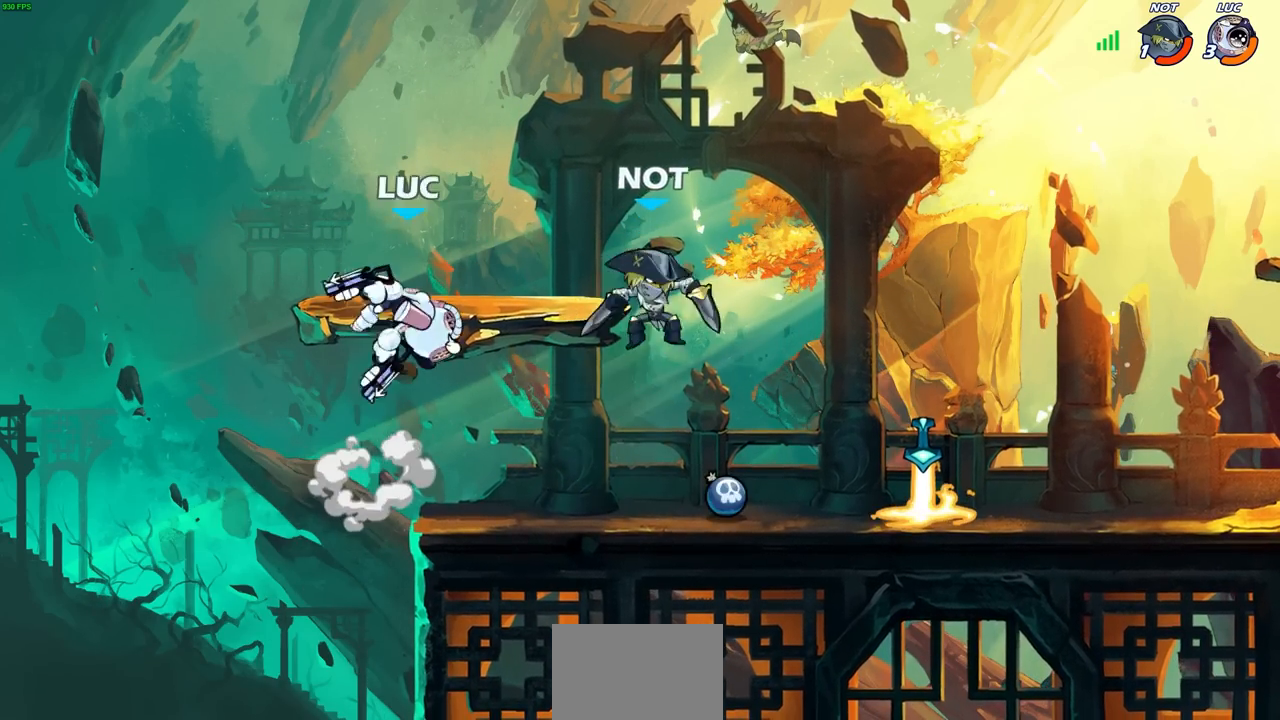
{"buttons": ["R2"], "left_stick": "center", "right_stick": "center", "events": [[50, "left_stick", "down"], [250, "left_stick", "down-right"], [400, "R2", "down"], [433, "SQUARE", "down"], [500, "SQUARE", "up"], [500, "left_stick", "center"]]}
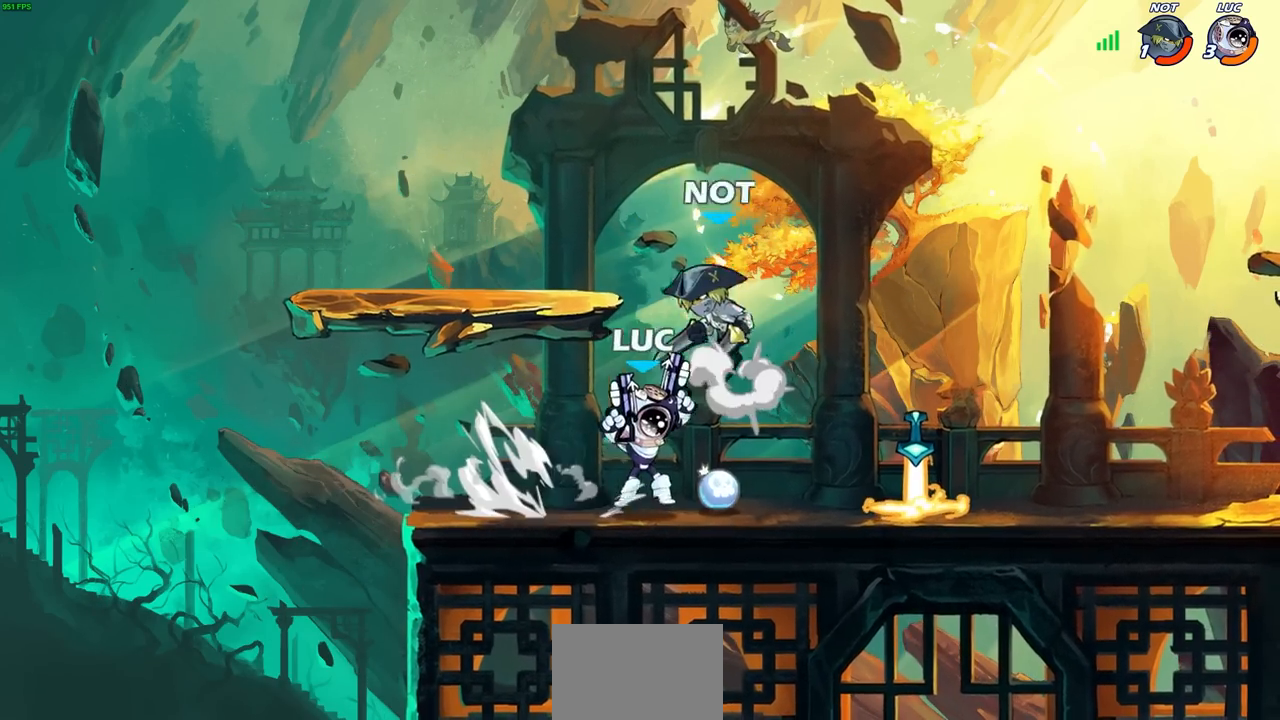
{"buttons": [], "left_stick": "left", "right_stick": "center", "events": [[17, "left_stick", "down-right"], [33, "R2", "up"], [33, "left_stick", "center"], [383, "left_stick", "left"]]}
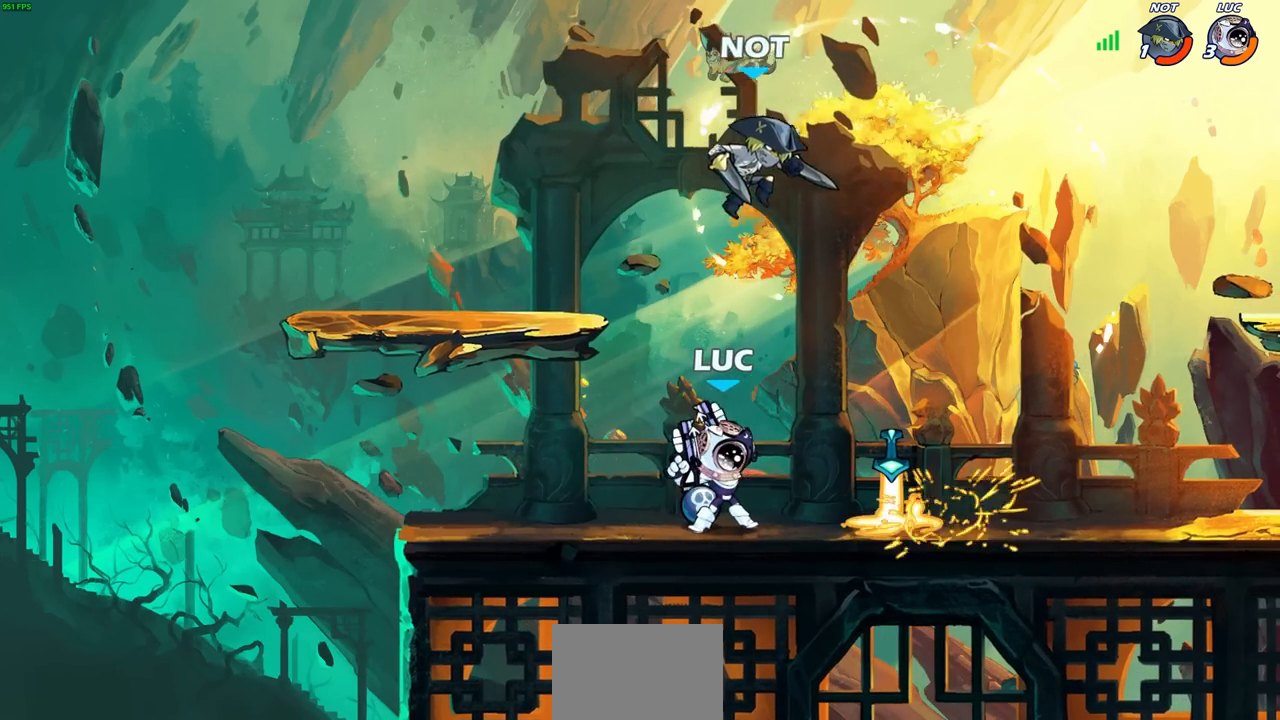
{"buttons": [], "left_stick": "left", "right_stick": "center", "events": []}
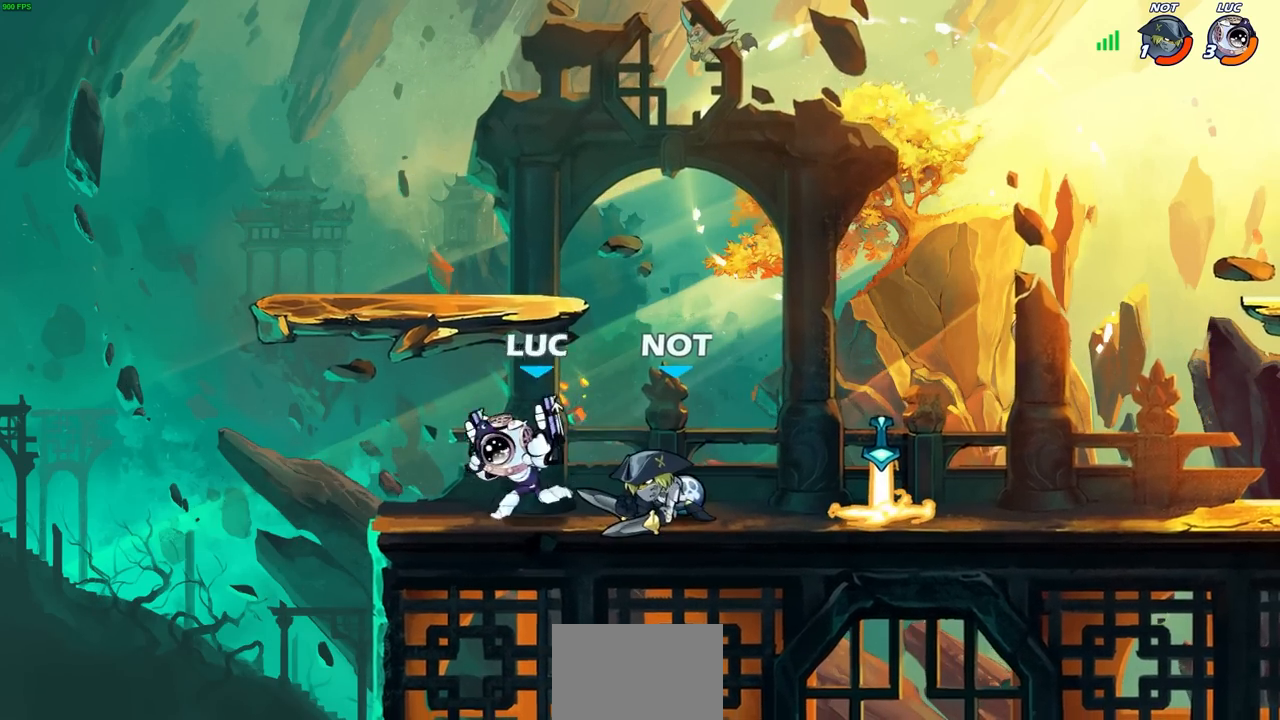
{"buttons": [], "left_stick": "center", "right_stick": "center", "events": [[100, "left_stick", "right"], [150, "SQUARE", "down"], [167, "left_stick", "center"], [217, "SQUARE", "up"]]}
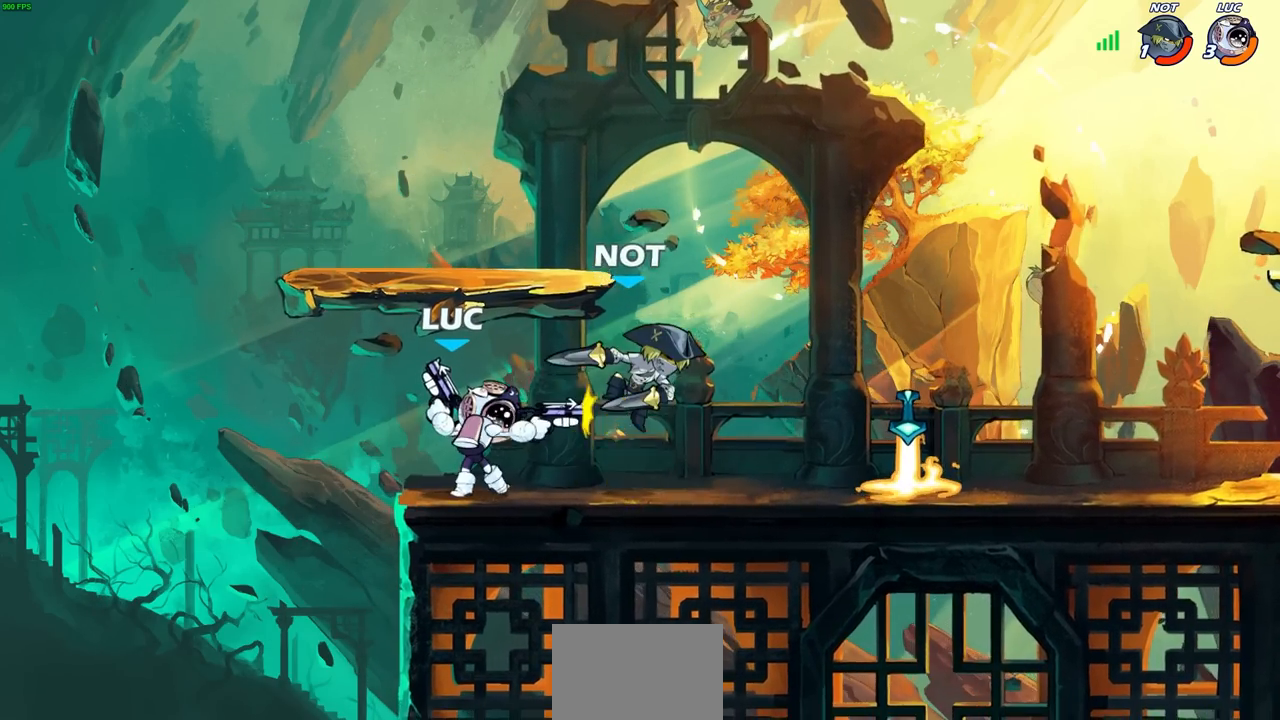
{"buttons": [], "left_stick": "center", "right_stick": "center", "events": []}
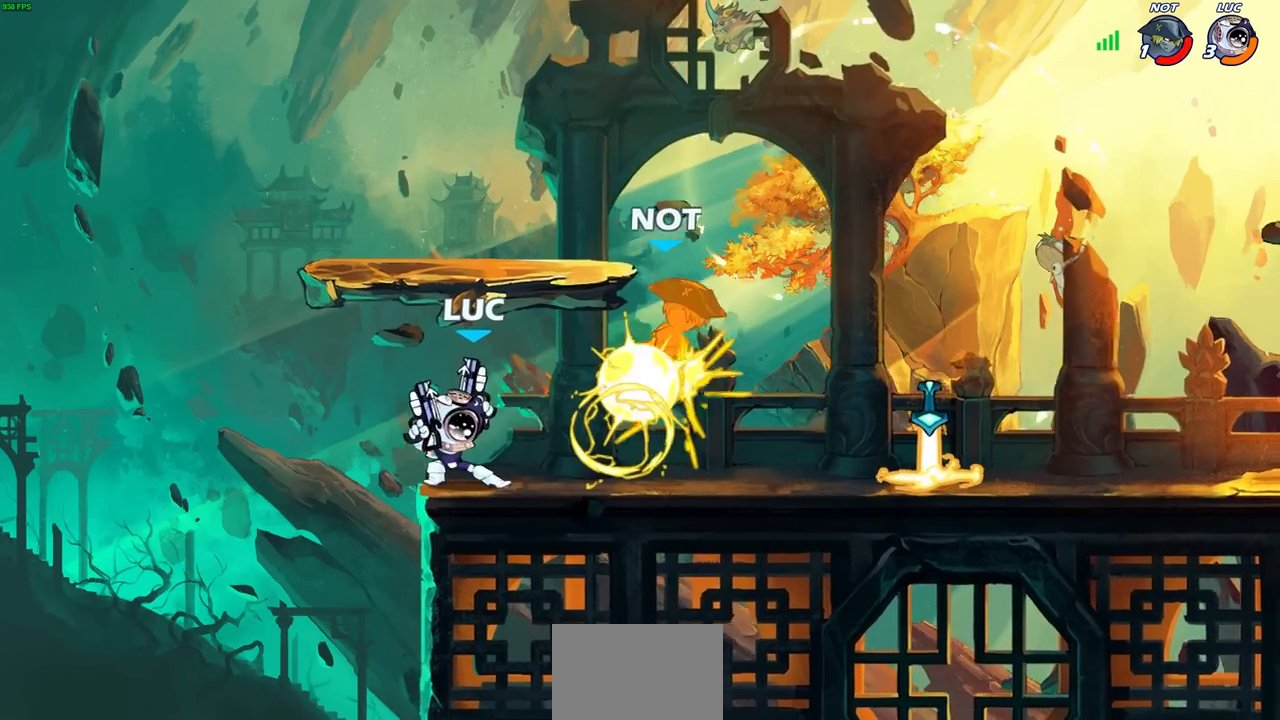
{"buttons": [], "left_stick": "center", "right_stick": "center", "events": [[233, "left_stick", "right"], [283, "R2", "down"], [300, "left_stick", "center"], [317, "CIRCLE", "down"], [383, "CIRCLE", "up"], [383, "R2", "up"]]}
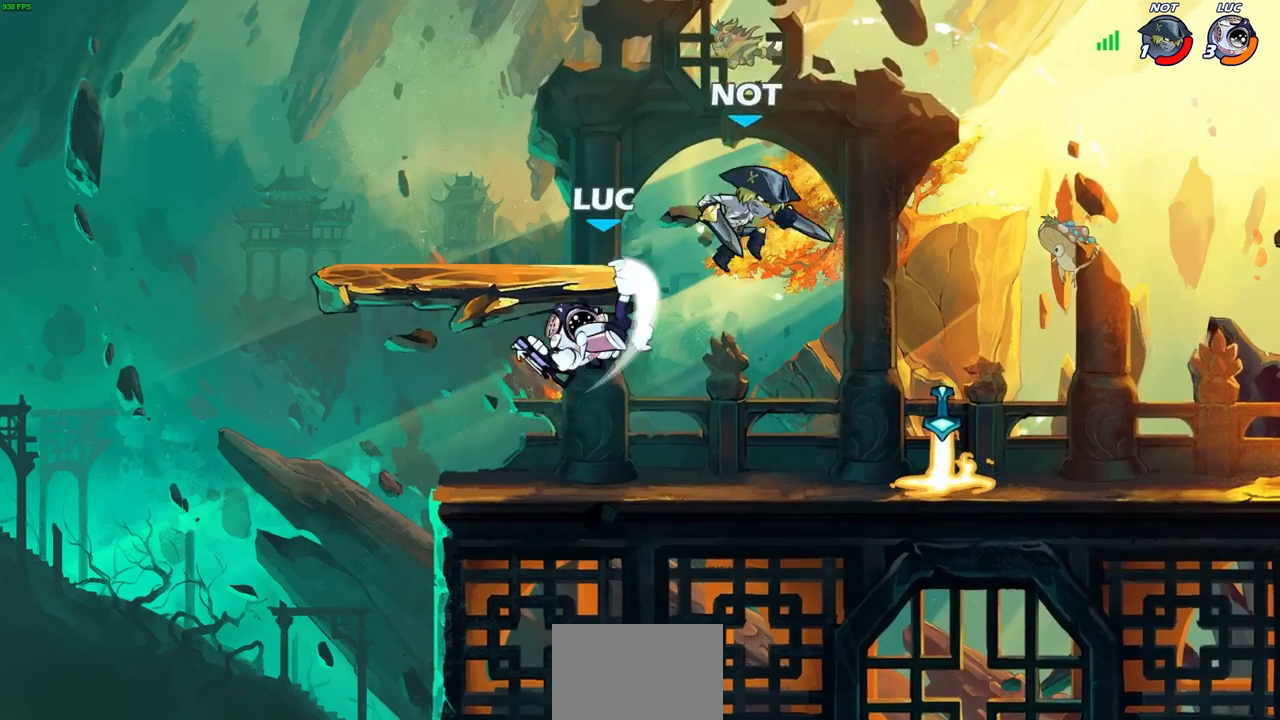
{"buttons": [], "left_stick": "right", "right_stick": "center", "events": [[33, "left_stick", "left"], [100, "left_stick", "right"]]}
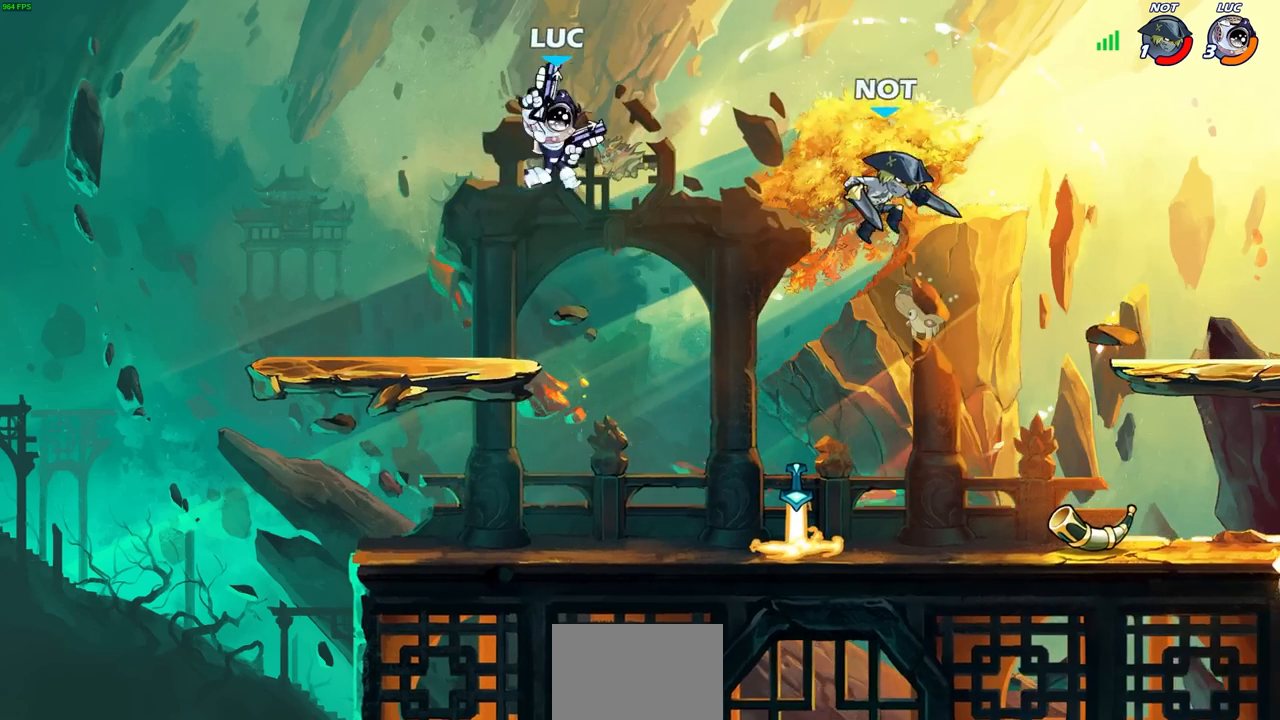
{"buttons": [], "left_stick": "left", "right_stick": "center", "events": [[367, "left_stick", "center"], [417, "left_stick", "left"]]}
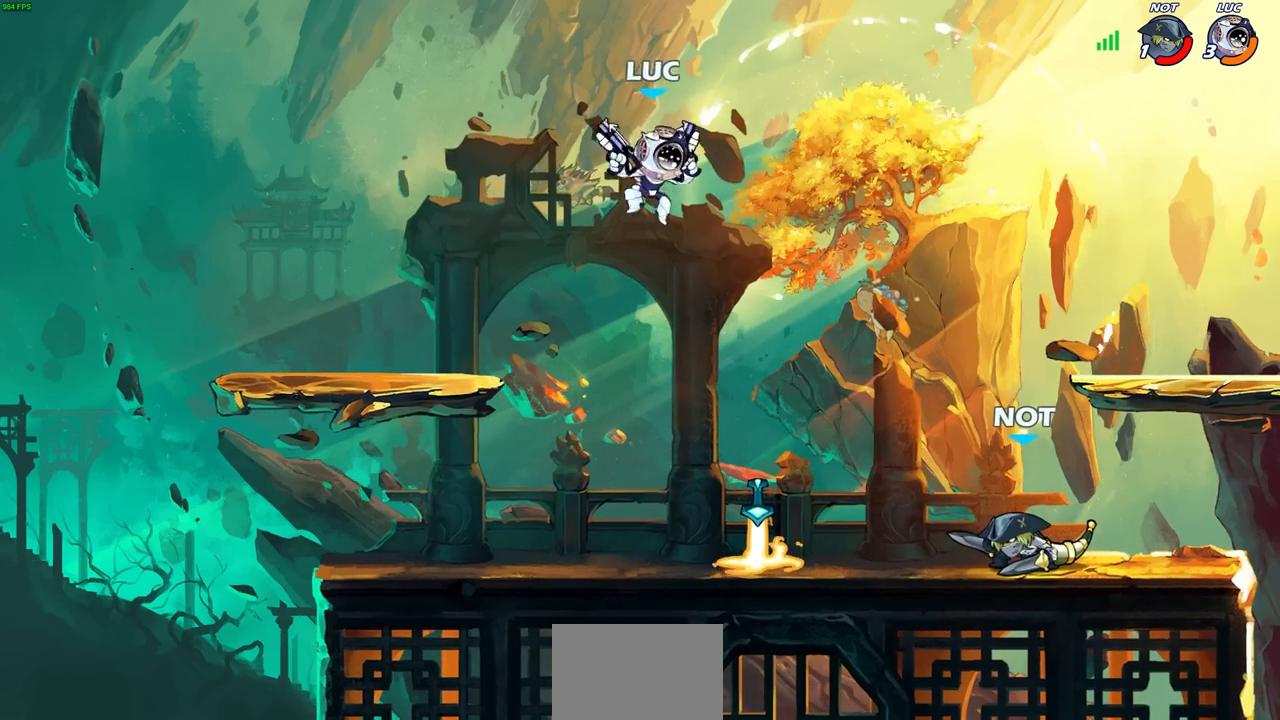
{"buttons": [], "left_stick": "right", "right_stick": "center", "events": [[233, "left_stick", "right"], [267, "SQUARE", "down"], [350, "SQUARE", "up"]]}
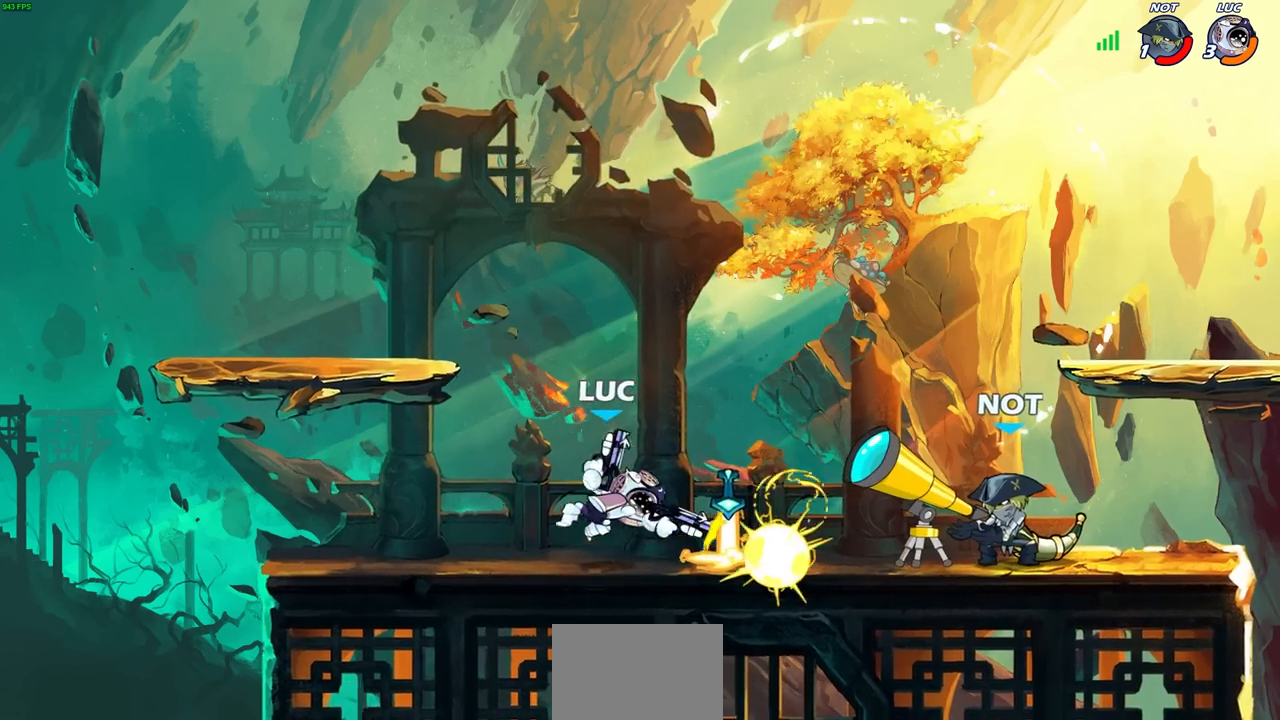
{"buttons": [], "left_stick": "center", "right_stick": "center", "events": [[67, "left_stick", "center"]]}
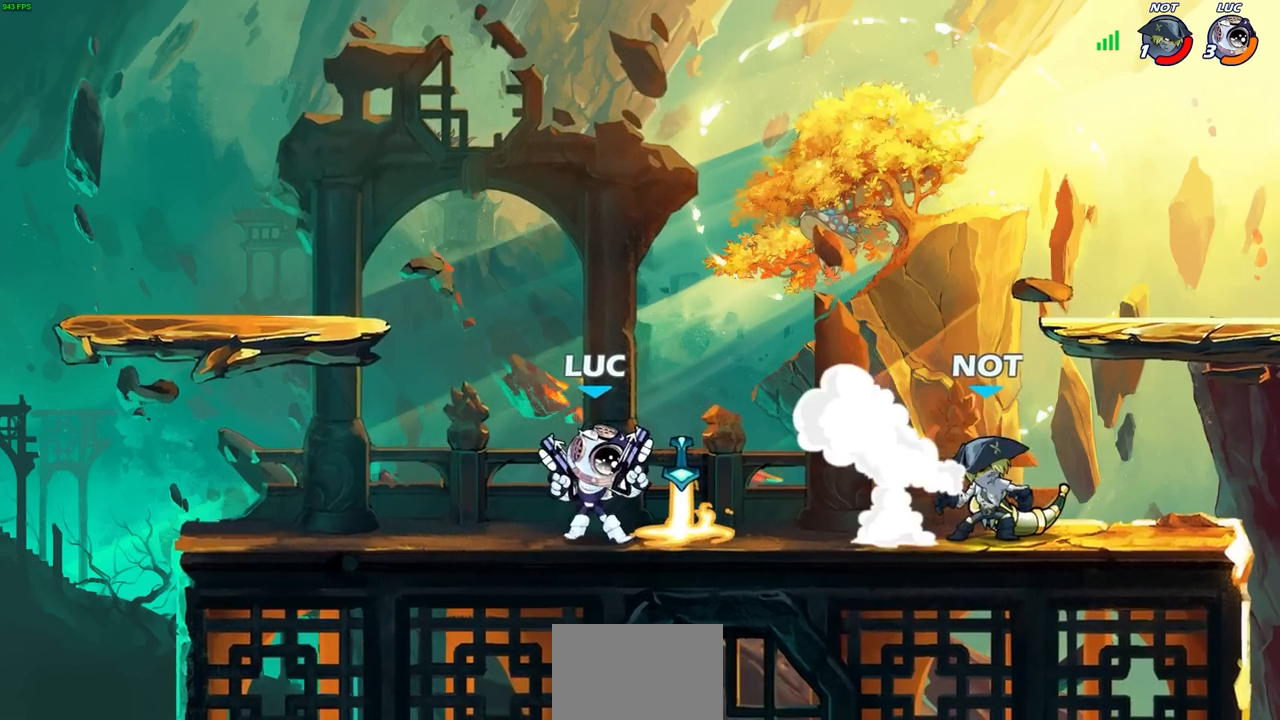
{"buttons": [], "left_stick": "center", "right_stick": "center", "events": [[17, "left_stick", "down-right"], [67, "left_stick", "down"], [83, "R2", "down"], [167, "CIRCLE", "down"], [267, "CIRCLE", "up"], [267, "R2", "up"], [317, "left_stick", "center"]]}
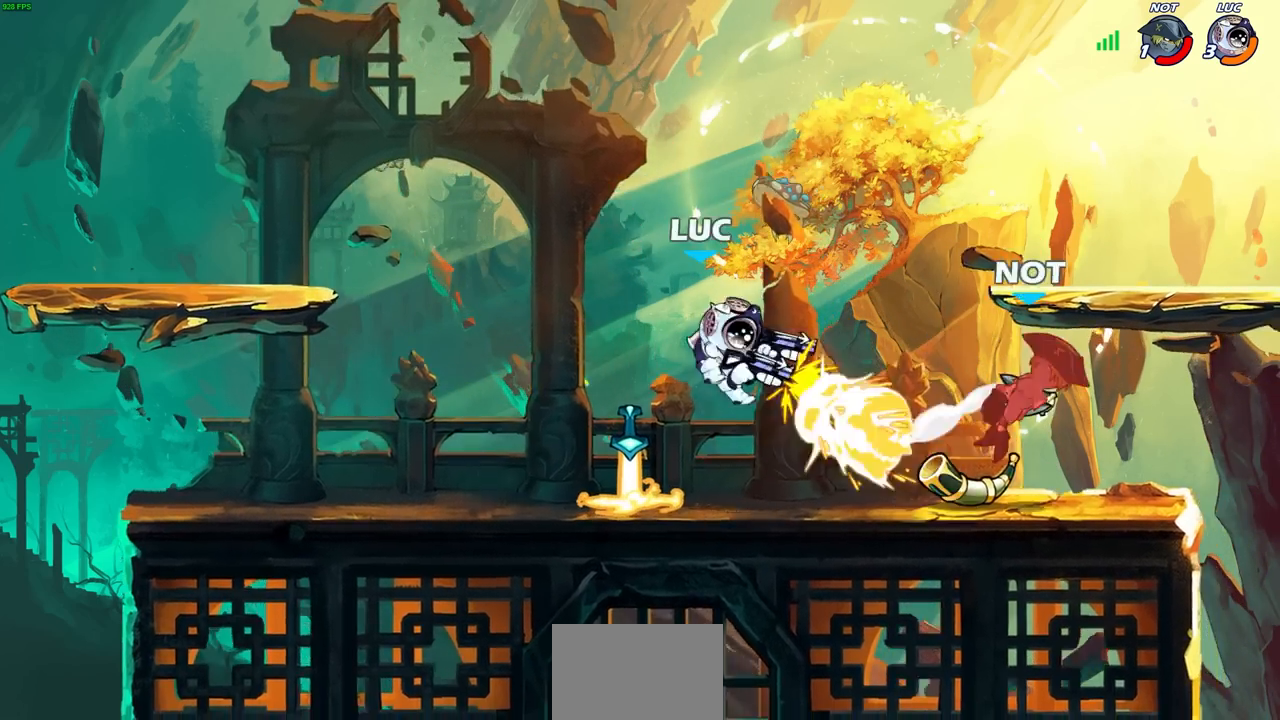
{"buttons": [], "left_stick": "center", "right_stick": "center", "events": []}
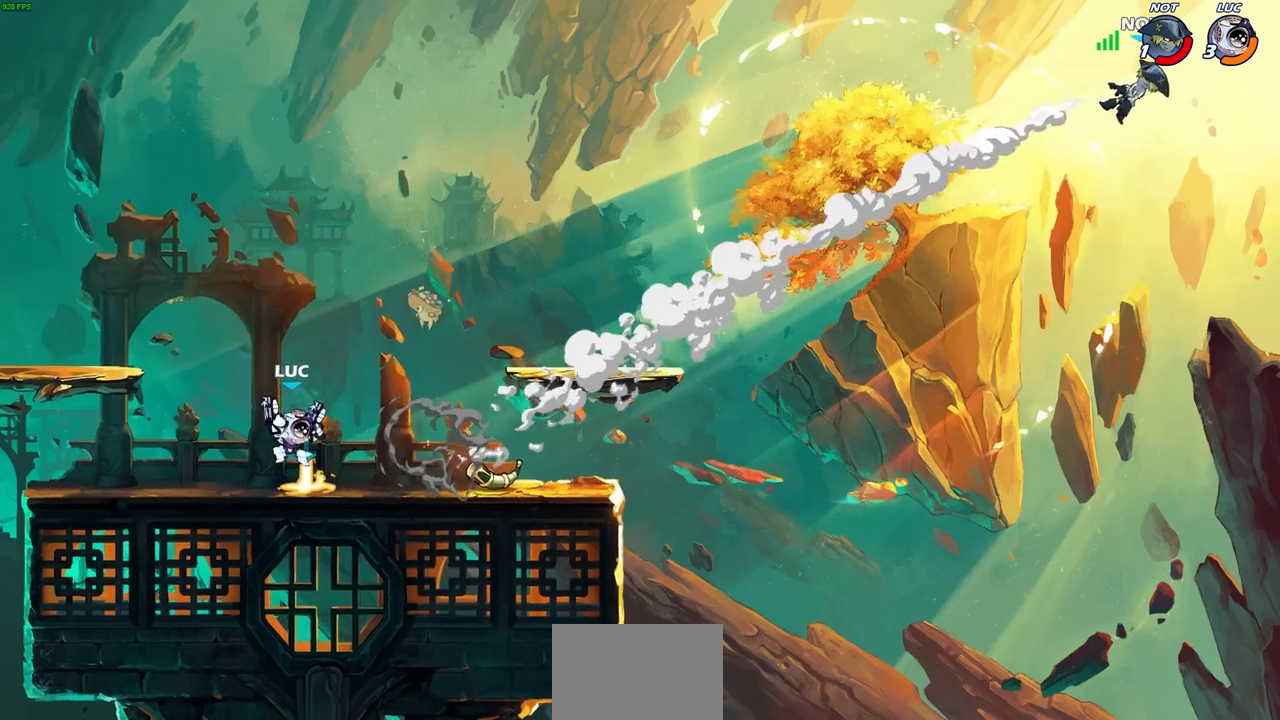
{"buttons": [], "left_stick": "up-right", "right_stick": "center", "events": [[200, "left_stick", "right"], [500, "left_stick", "up-right"]]}
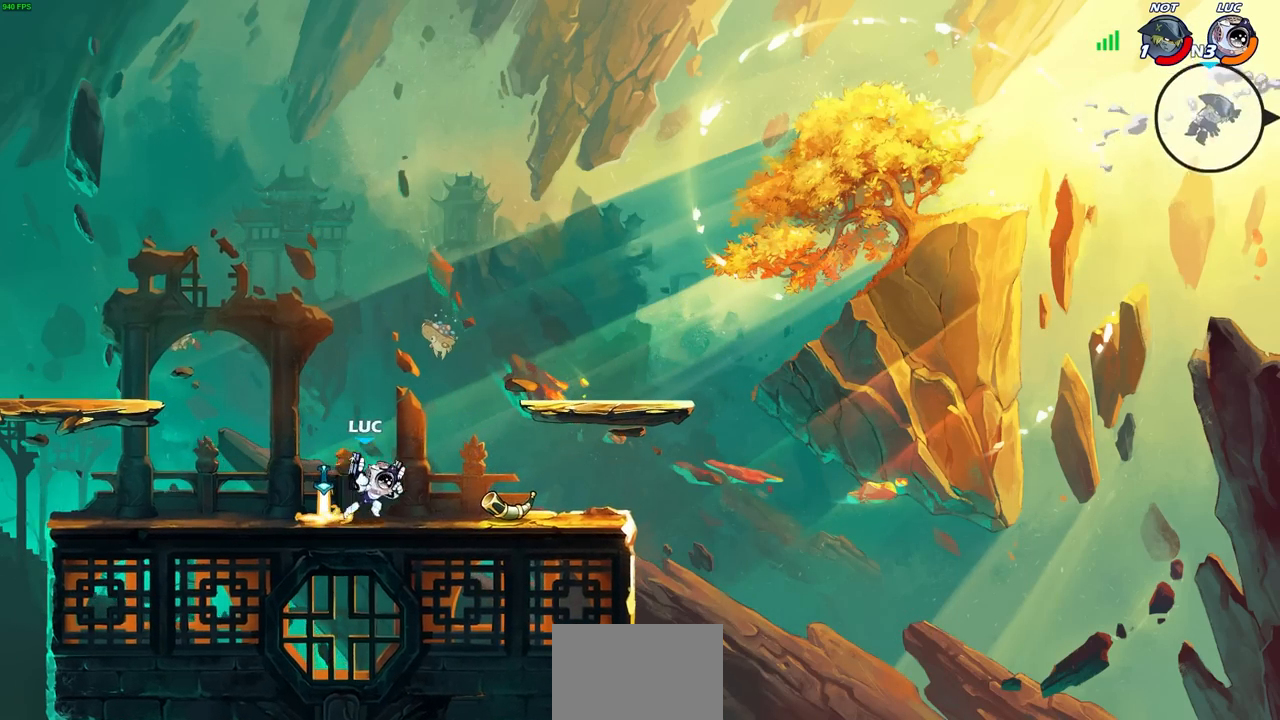
{"buttons": [], "left_stick": "left", "right_stick": "center", "events": [[17, "R2", "down"], [117, "left_stick", "center"], [133, "R2", "up"], [450, "left_stick", "left"]]}
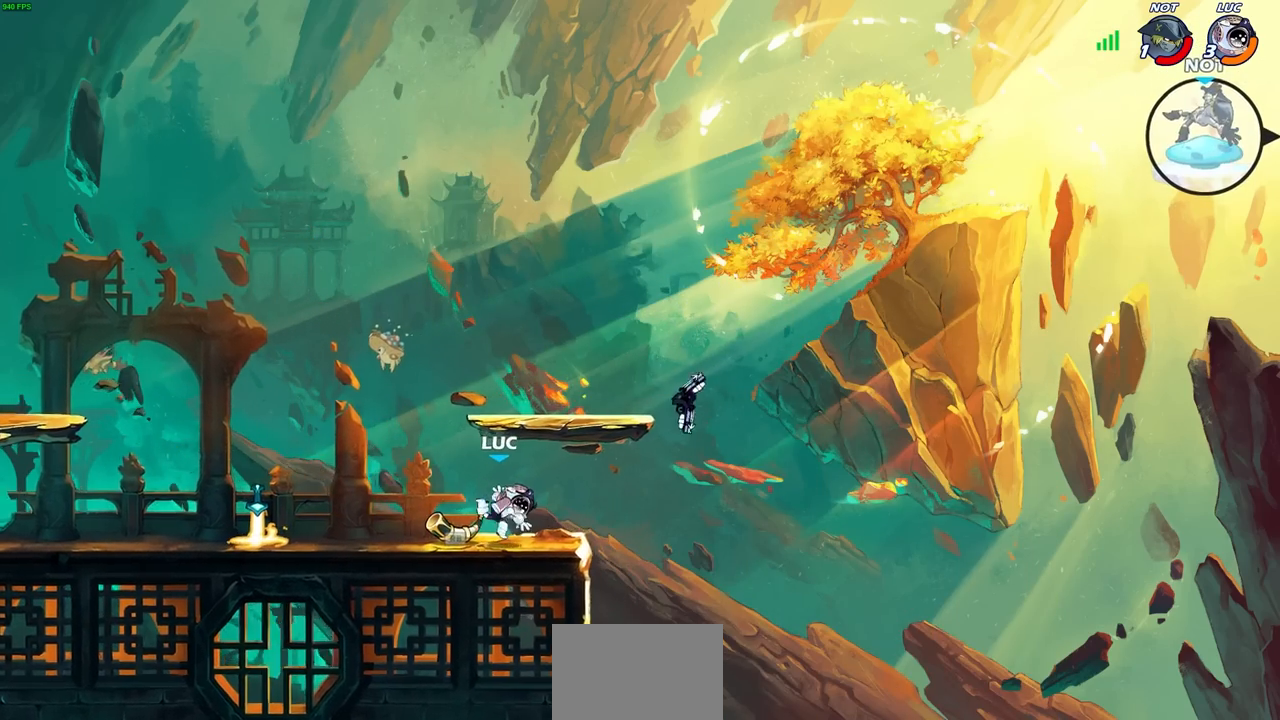
{"buttons": [], "left_stick": "left", "right_stick": "center", "events": []}
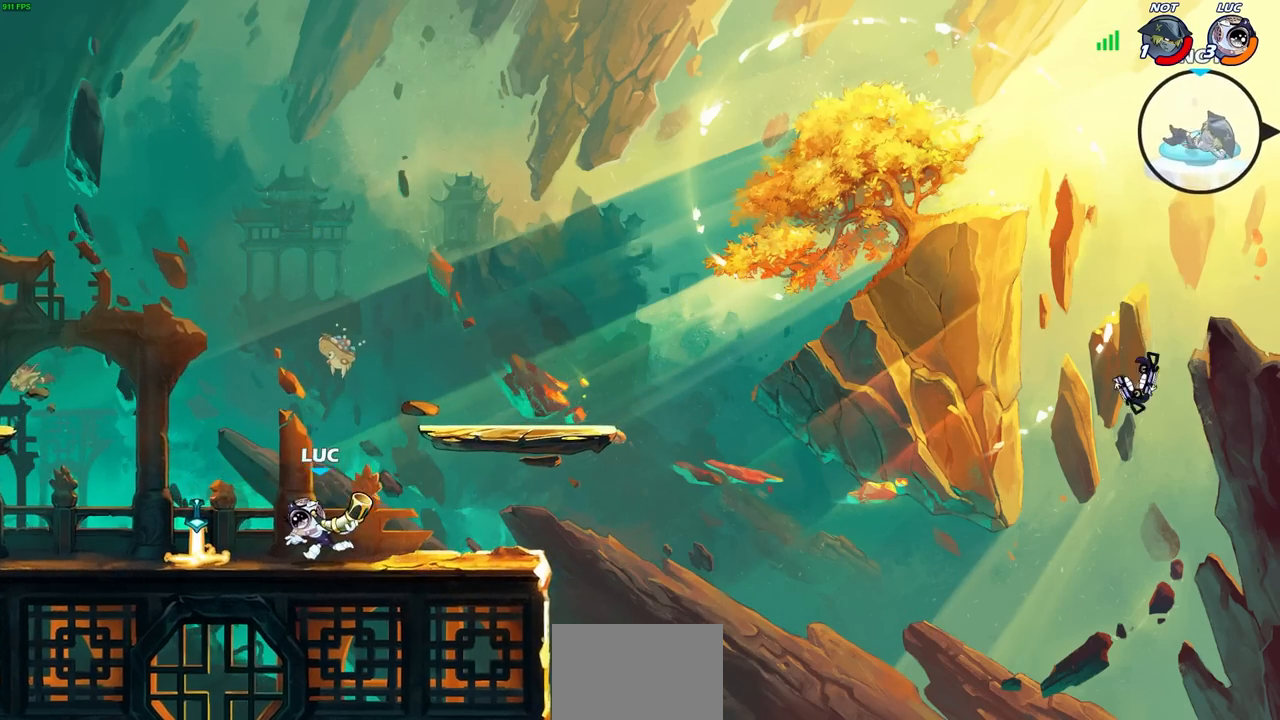
{"buttons": [], "left_stick": "center", "right_stick": "center", "events": [[17, "SQUARE", "down"], [117, "SQUARE", "up"], [200, "left_stick", "up"], [250, "left_stick", "up-right"], [417, "left_stick", "center"]]}
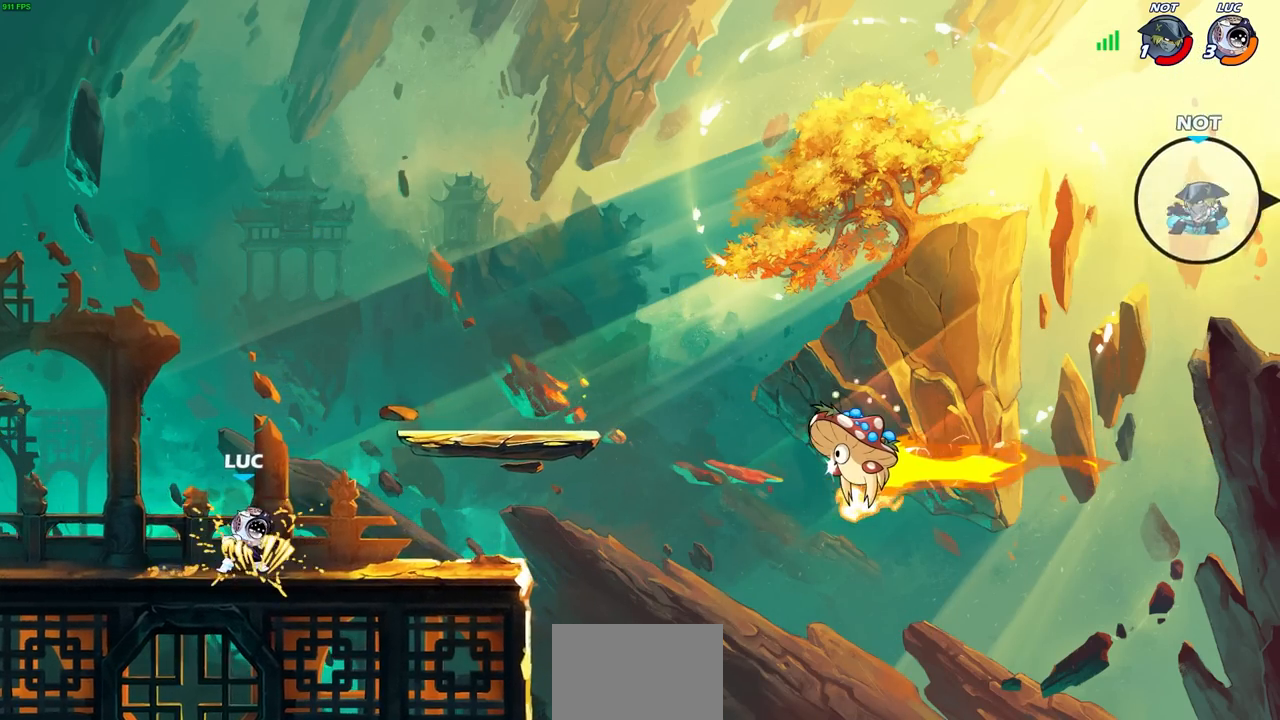
{"buttons": [], "left_stick": "left", "right_stick": "center", "events": [[117, "left_stick", "up-right"], [133, "R2", "down"], [217, "left_stick", "center"], [250, "R2", "up"], [450, "left_stick", "left"]]}
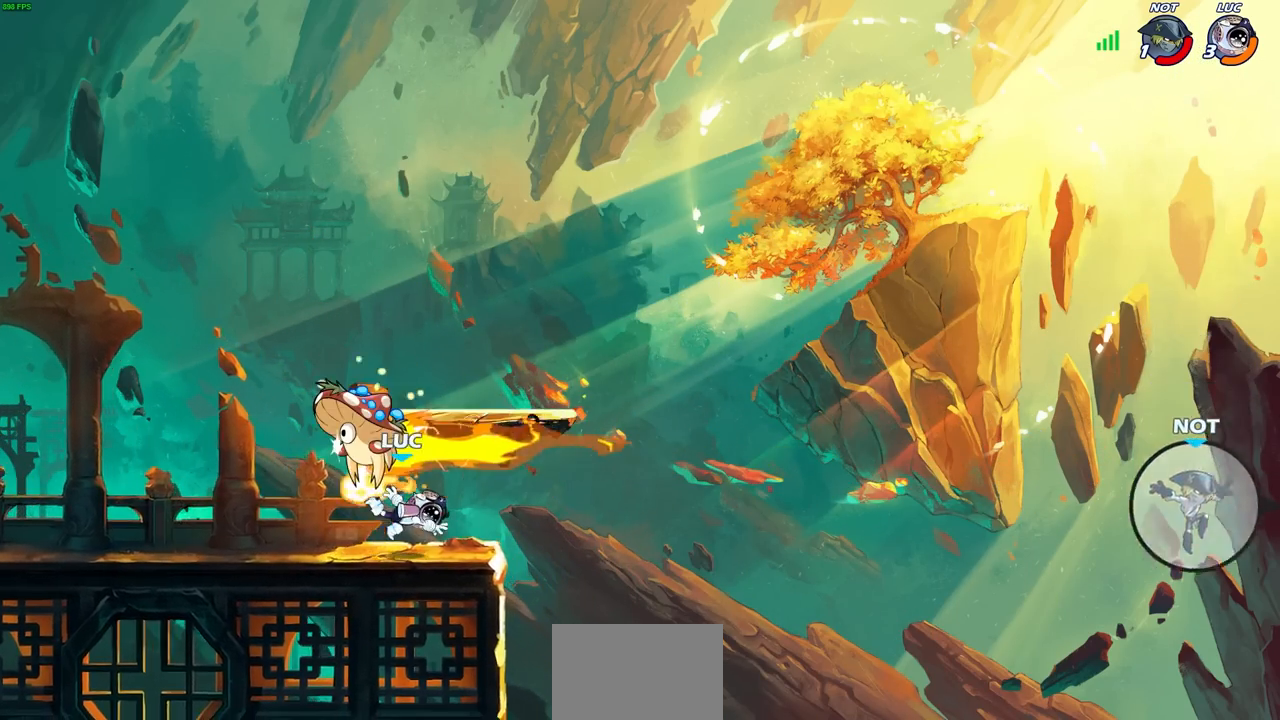
{"buttons": [], "left_stick": "left", "right_stick": "center", "events": [[217, "R2", "down"], [300, "L1", "down"], [367, "R2", "up"], [467, "L1", "up"]]}
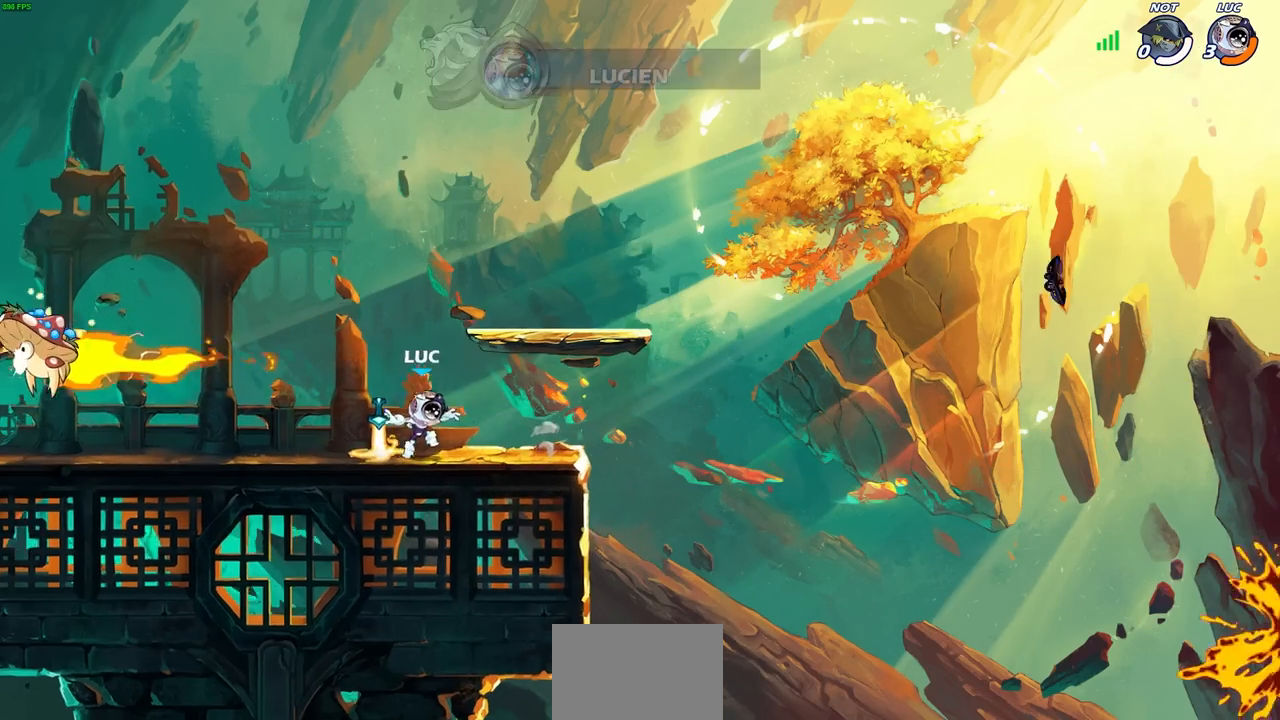
{"buttons": ["CIRCLE"], "left_stick": "center", "right_stick": "center", "events": [[67, "left_stick", "right"], [317, "left_stick", "center"], [483, "CIRCLE", "down"]]}